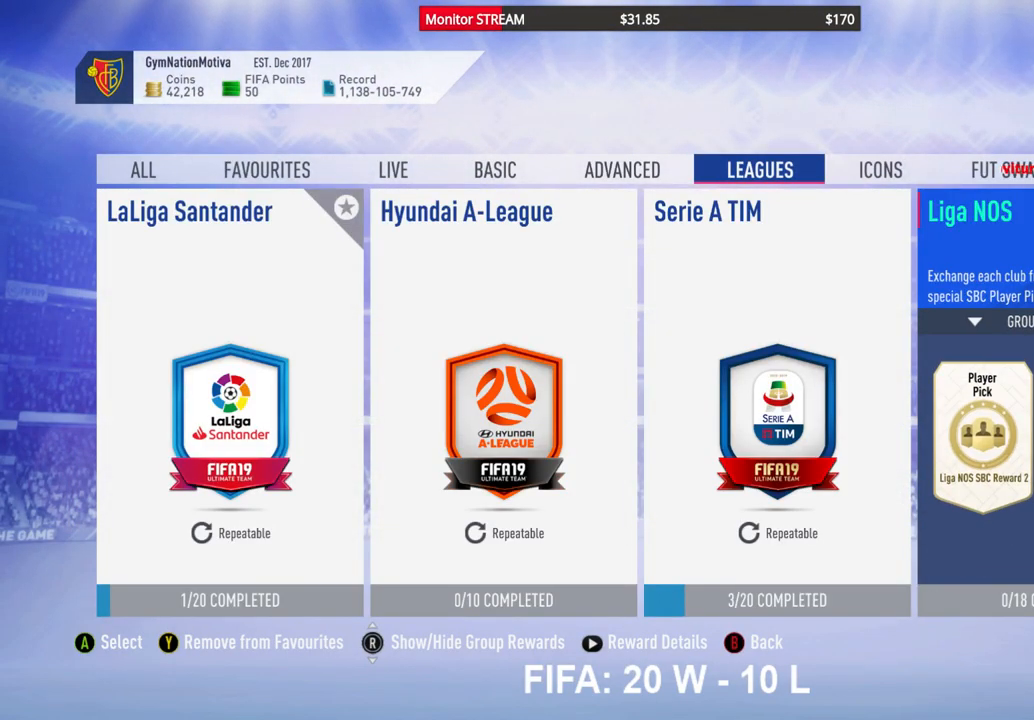
Gameplay with a controller (Xbox layout); each line is a JSON object with the inputs held at the frame after it. "events" lists button and stick changes between this image and that frame as [ms after this image, input, new state], when the widget could be followed in between. Not read: L3 R3.
{"buttons": [], "left_stick": "center", "right_stick": "center", "events": []}
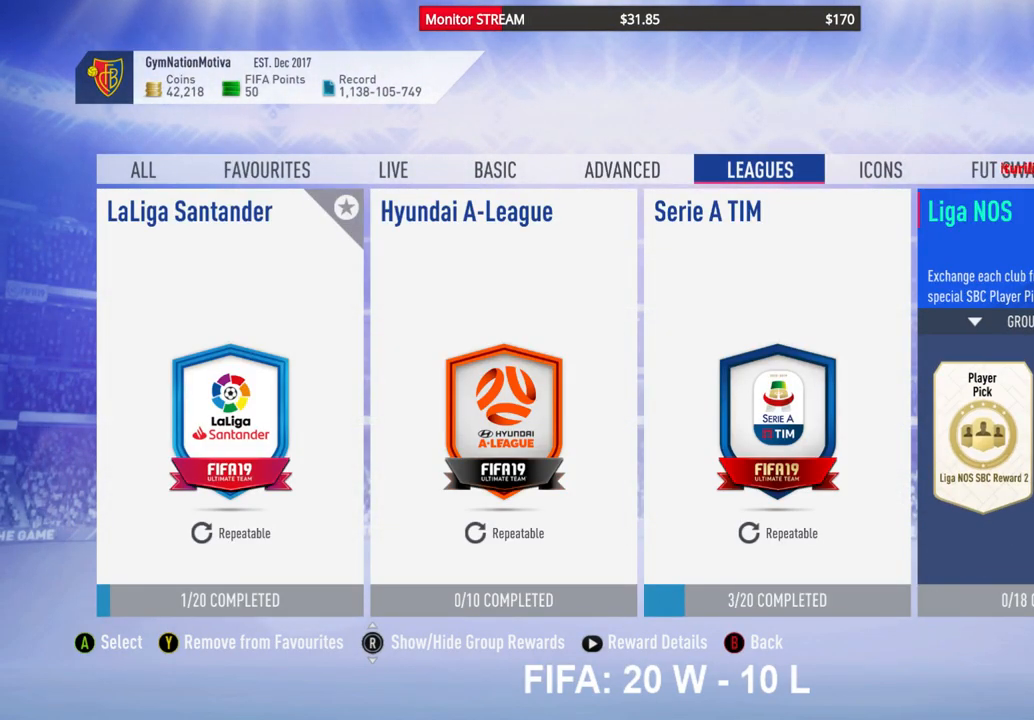
{"buttons": [], "left_stick": "center", "right_stick": "center", "events": [[83, "B", "down"], [183, "B", "up"]]}
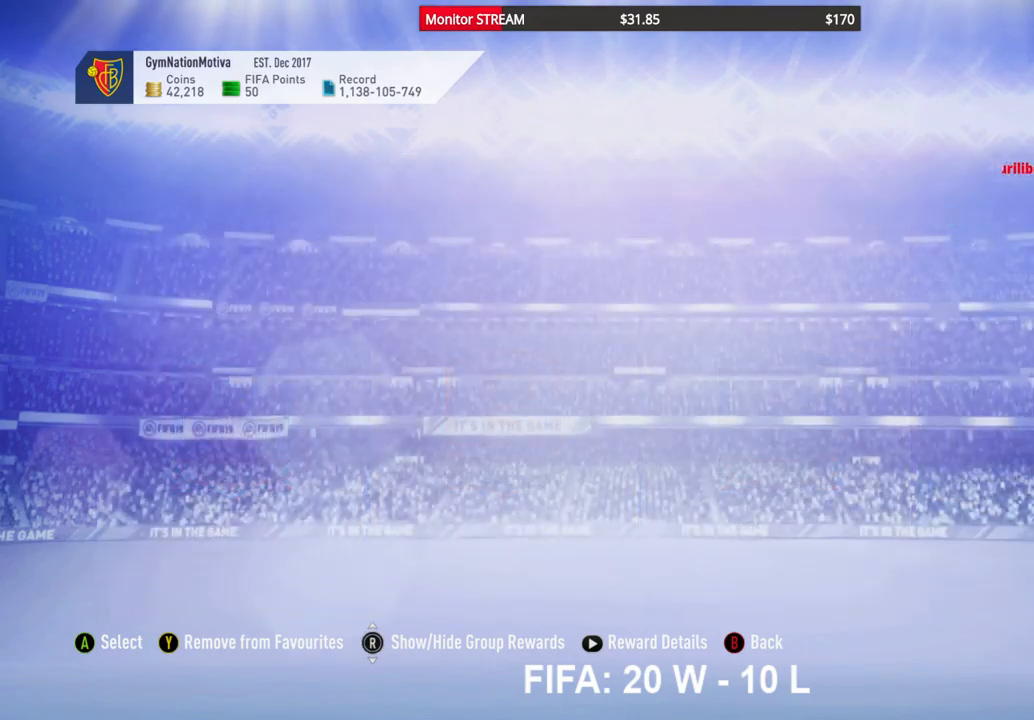
{"buttons": [], "left_stick": "center", "right_stick": "center", "events": []}
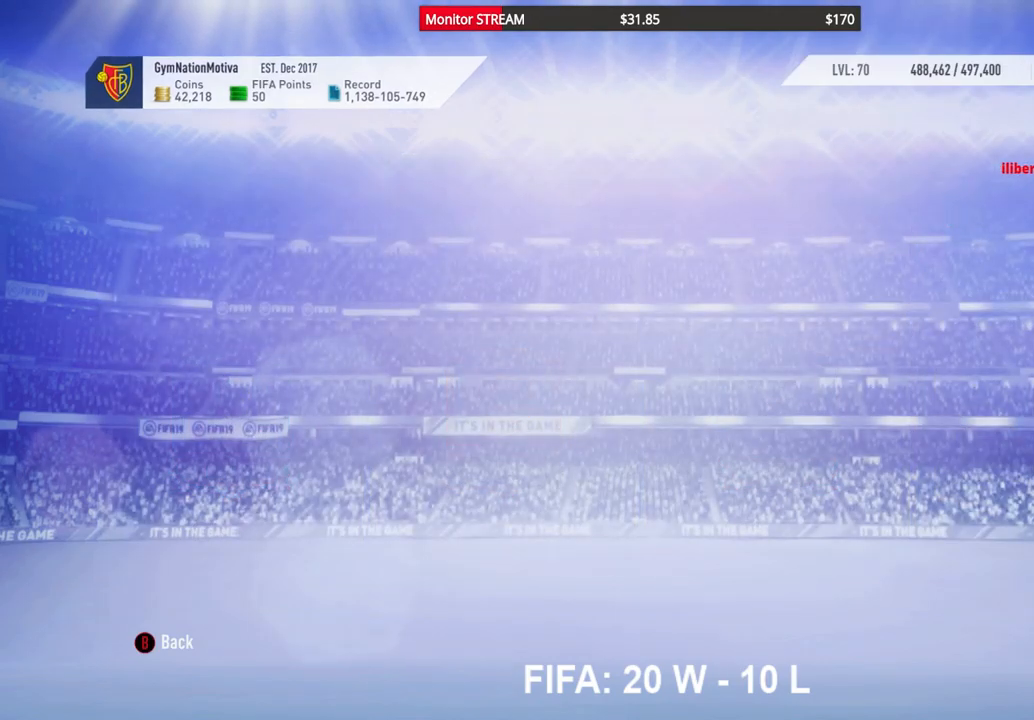
{"buttons": [], "left_stick": "center", "right_stick": "center", "events": []}
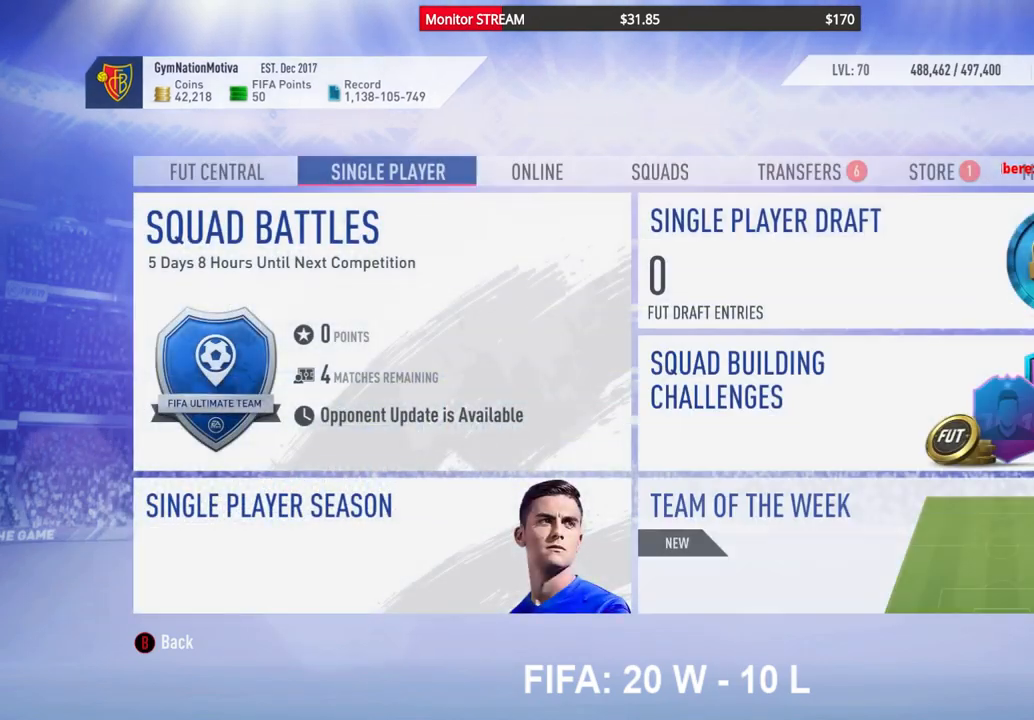
{"buttons": [], "left_stick": "center", "right_stick": "center", "events": []}
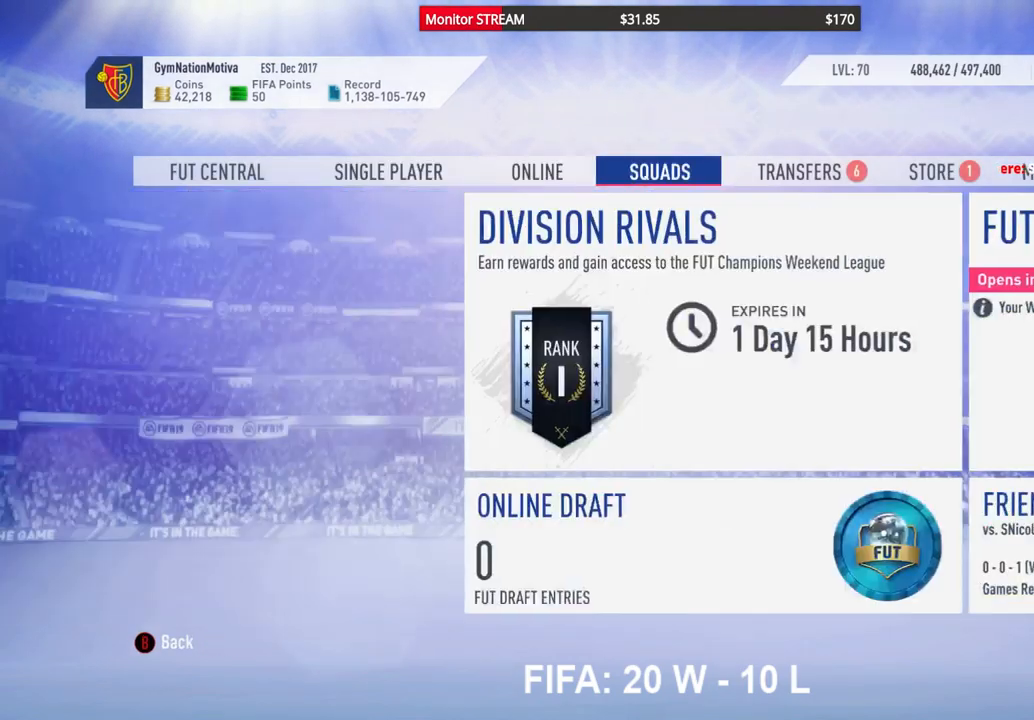
{"buttons": [], "left_stick": "center", "right_stick": "center", "events": []}
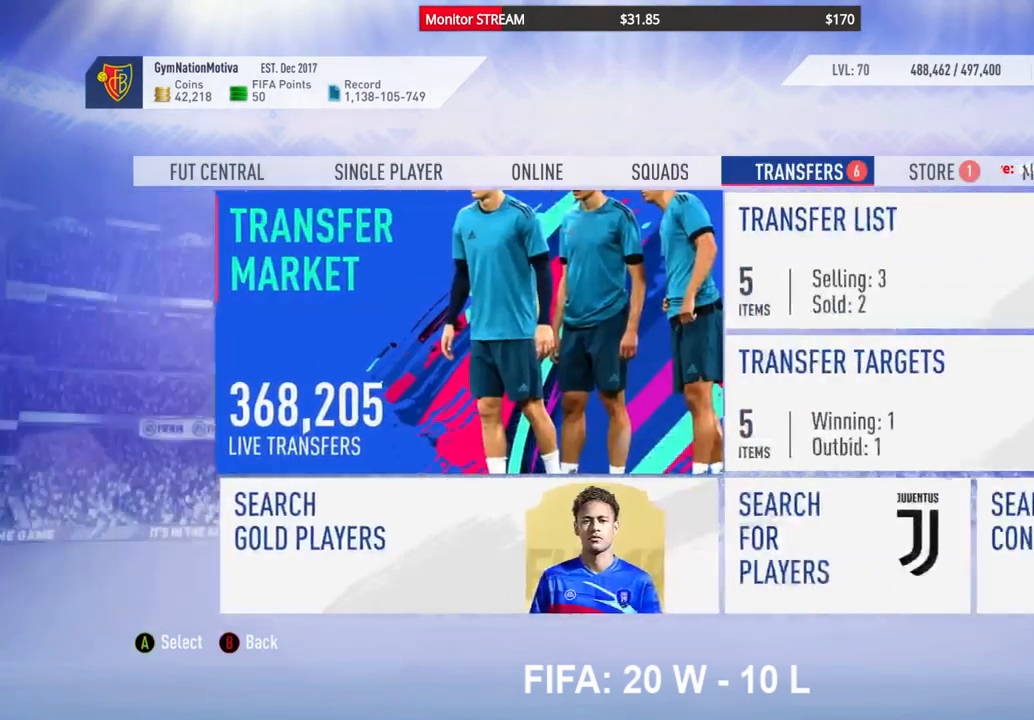
{"buttons": [], "left_stick": "center", "right_stick": "center", "events": []}
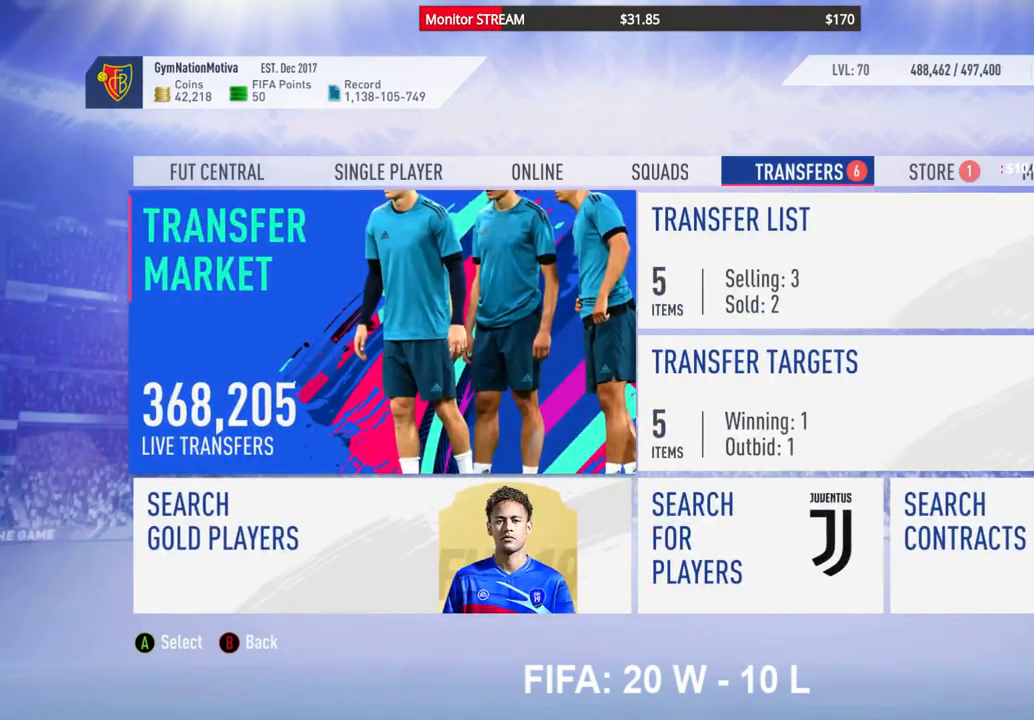
{"buttons": [], "left_stick": "center", "right_stick": "center", "events": [[133, "DPAD_RIGHT", "down"], [200, "DPAD_RIGHT", "up"]]}
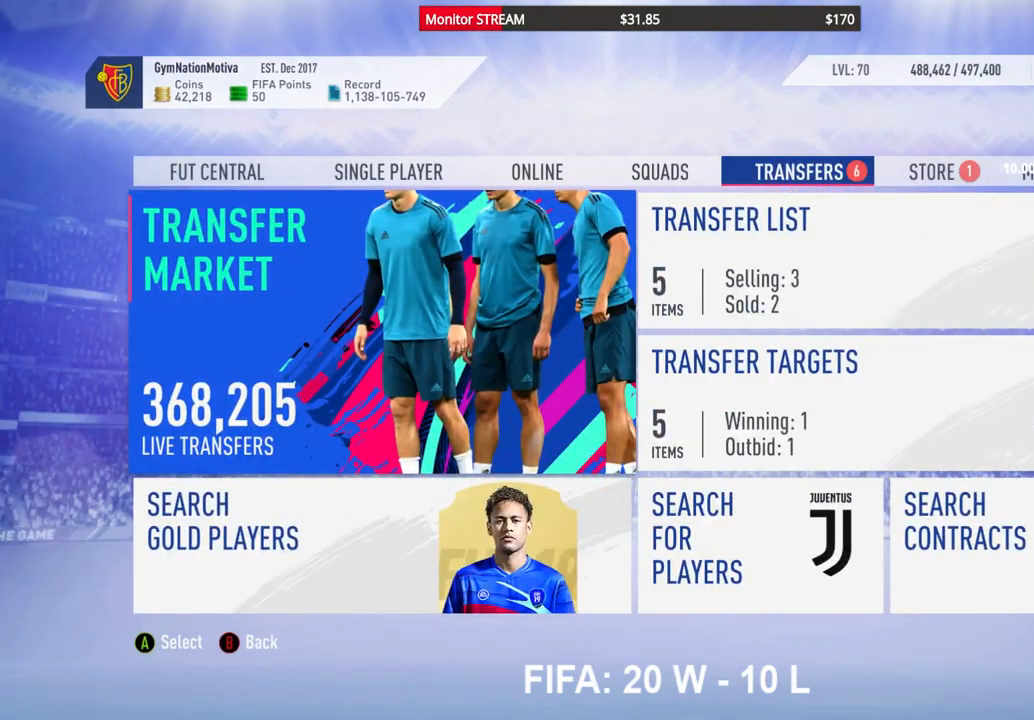
{"buttons": ["DPAD_RIGHT"], "left_stick": "center", "right_stick": "center", "events": [[150, "DPAD_RIGHT", "down"], [267, "DPAD_RIGHT", "up"], [500, "DPAD_RIGHT", "down"]]}
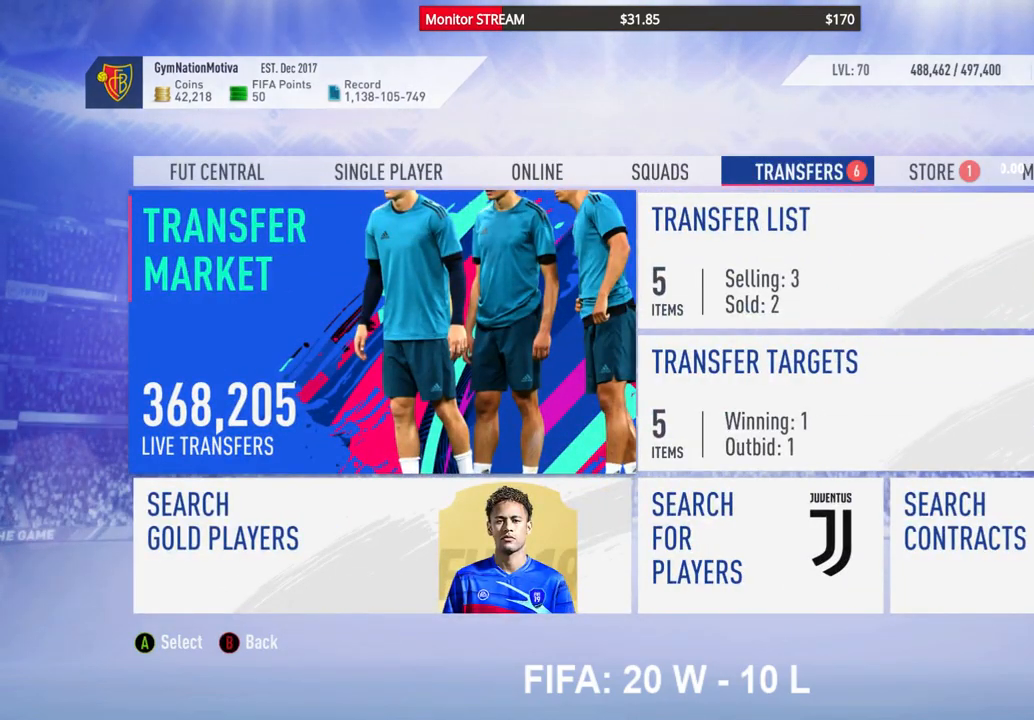
{"buttons": [], "left_stick": "center", "right_stick": "center", "events": [[167, "DPAD_RIGHT", "up"], [367, "A", "down"], [500, "A", "up"]]}
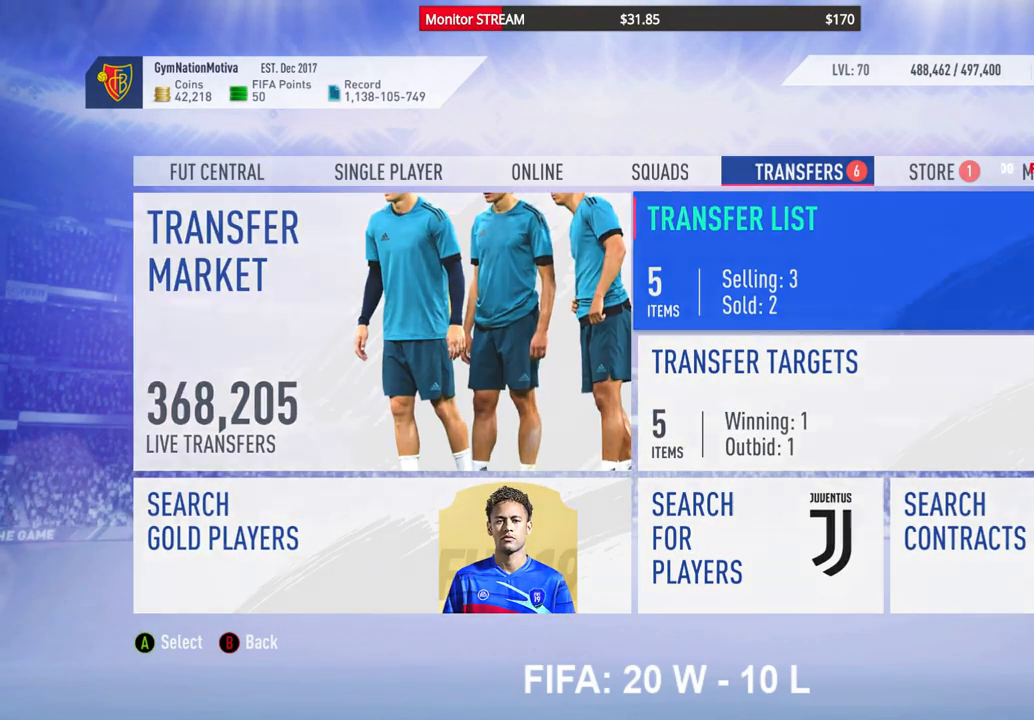
{"buttons": ["L2"], "left_stick": "center", "right_stick": "center", "events": [[450, "L2", "down"]]}
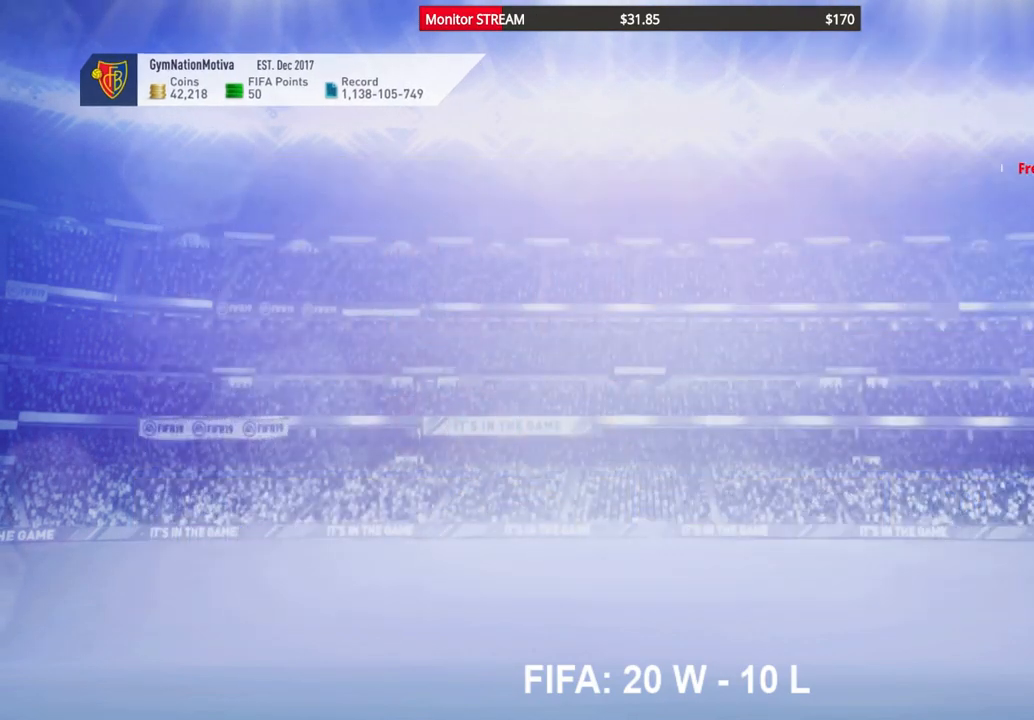
{"buttons": [], "left_stick": "center", "right_stick": "center", "events": [[150, "L2", "up"], [300, "L2", "down"], [433, "L2", "up"]]}
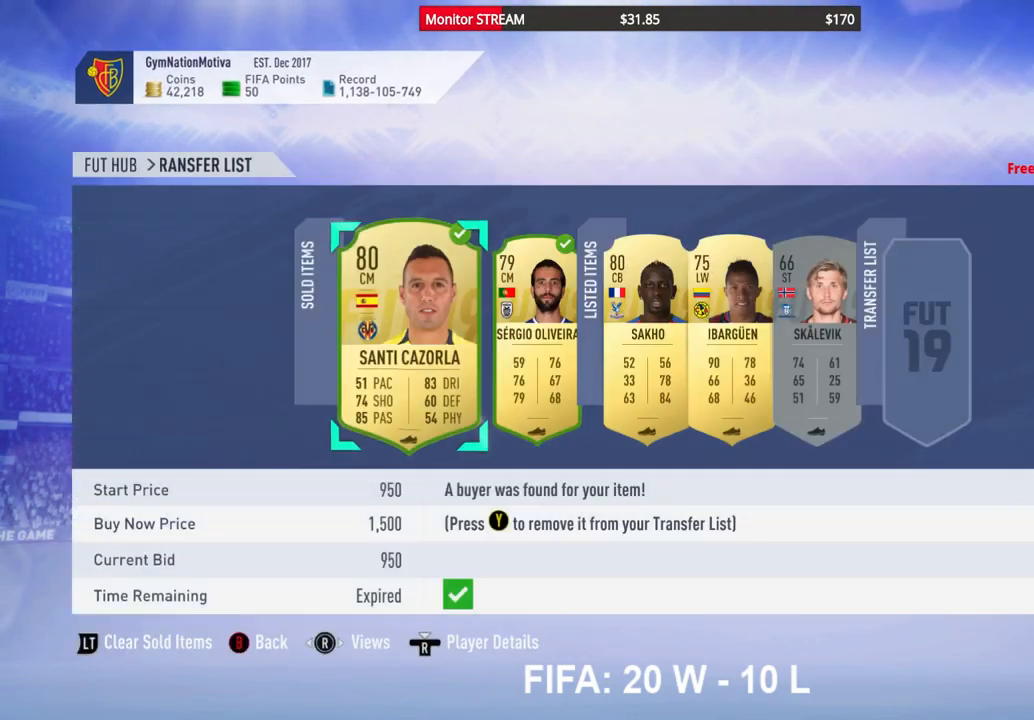
{"buttons": ["L2"], "left_stick": "center", "right_stick": "center", "events": [[433, "L2", "down"]]}
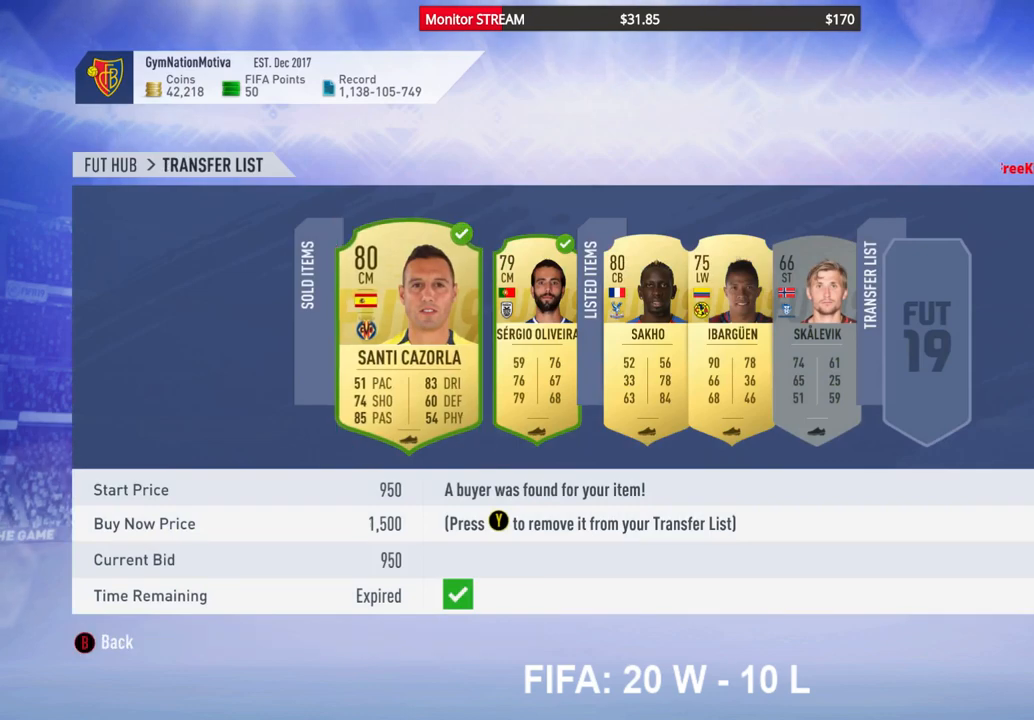
{"buttons": [], "left_stick": "center", "right_stick": "center", "events": [[117, "L2", "up"]]}
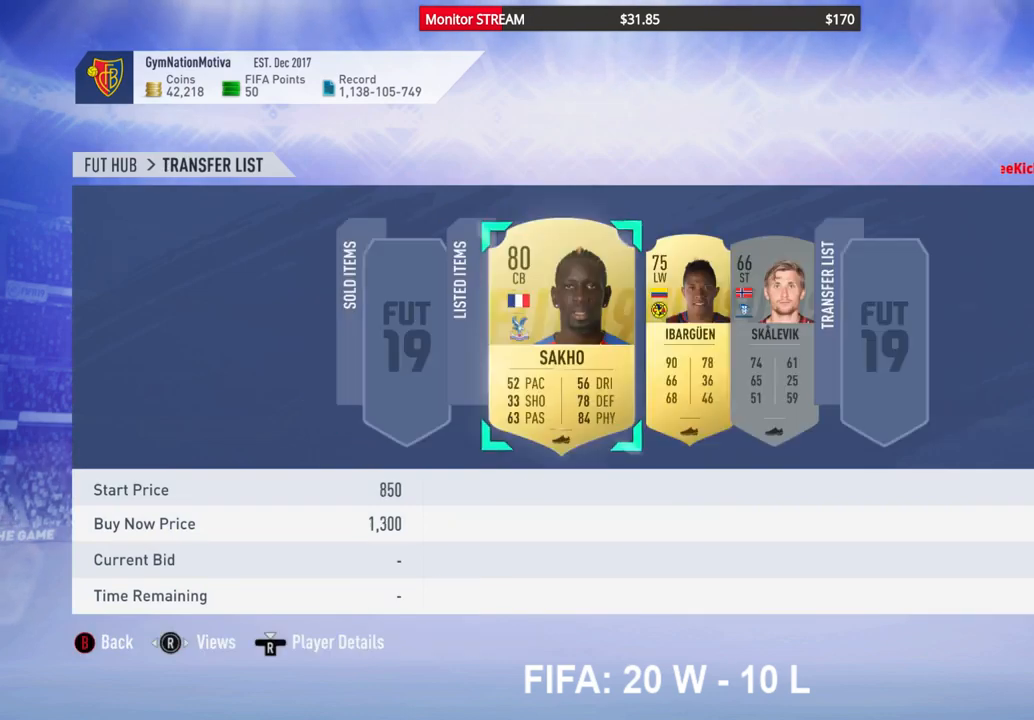
{"buttons": [], "left_stick": "center", "right_stick": "center", "events": []}
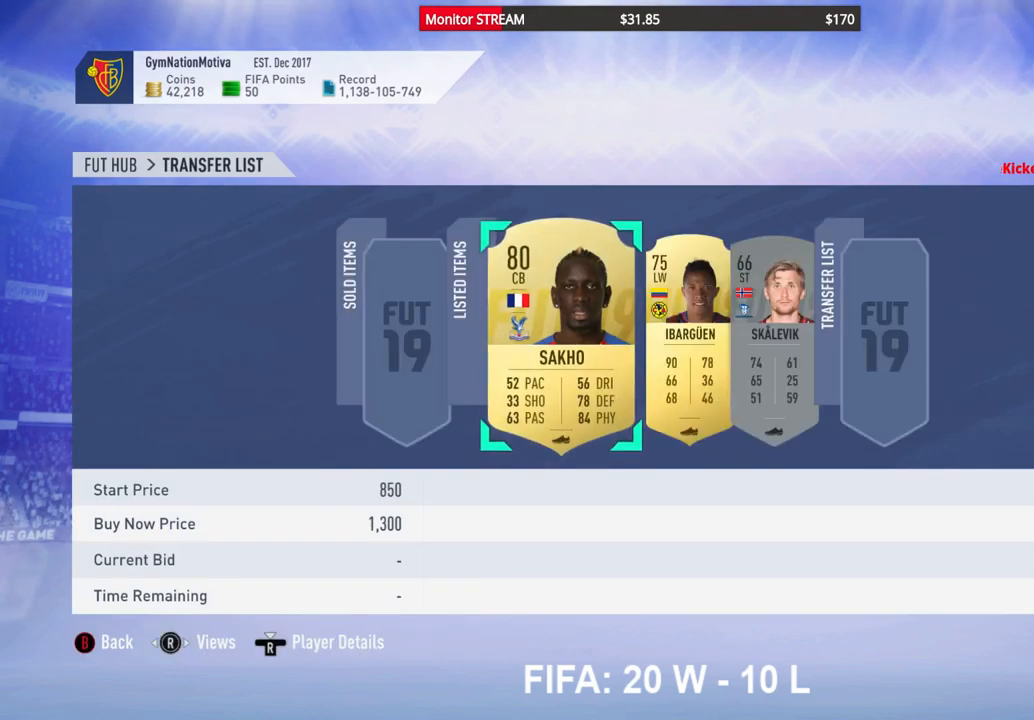
{"buttons": [], "left_stick": "center", "right_stick": "center", "events": [[383, "B", "down"], [467, "B", "up"]]}
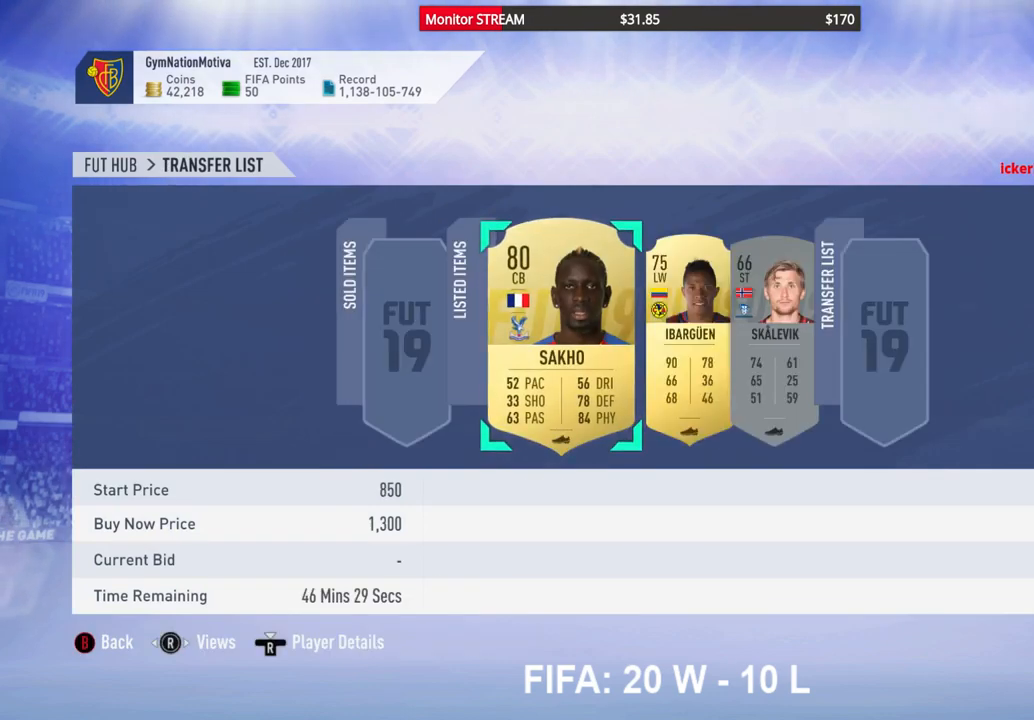
{"buttons": [], "left_stick": "center", "right_stick": "center", "events": []}
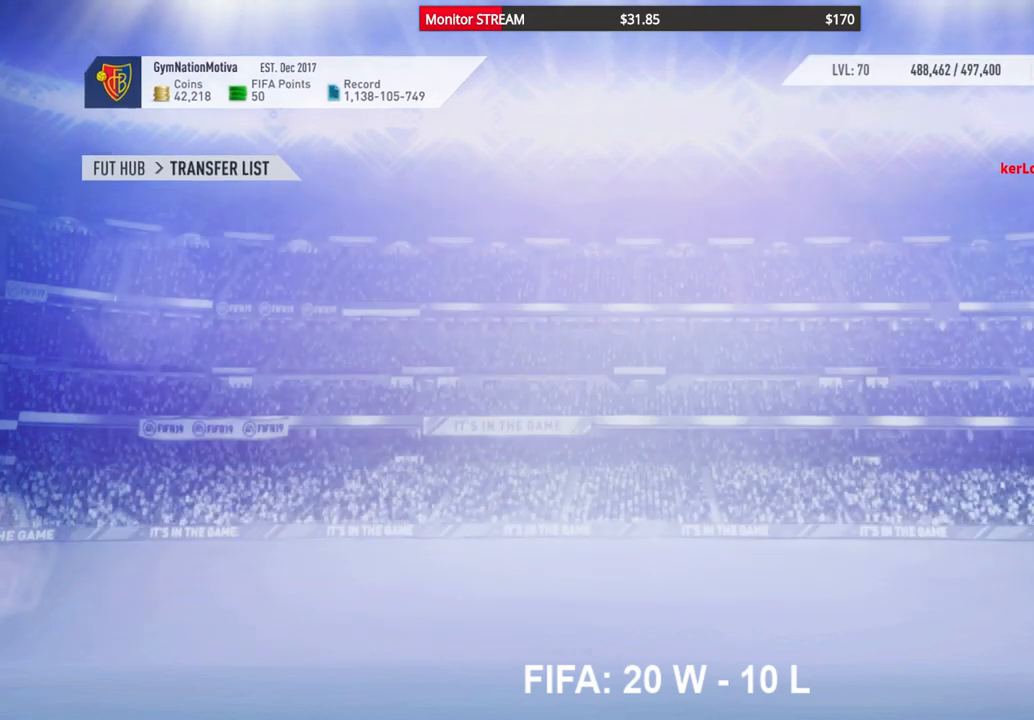
{"buttons": [], "left_stick": "center", "right_stick": "center", "events": [[317, "DPAD_DOWN", "down"], [467, "DPAD_DOWN", "up"]]}
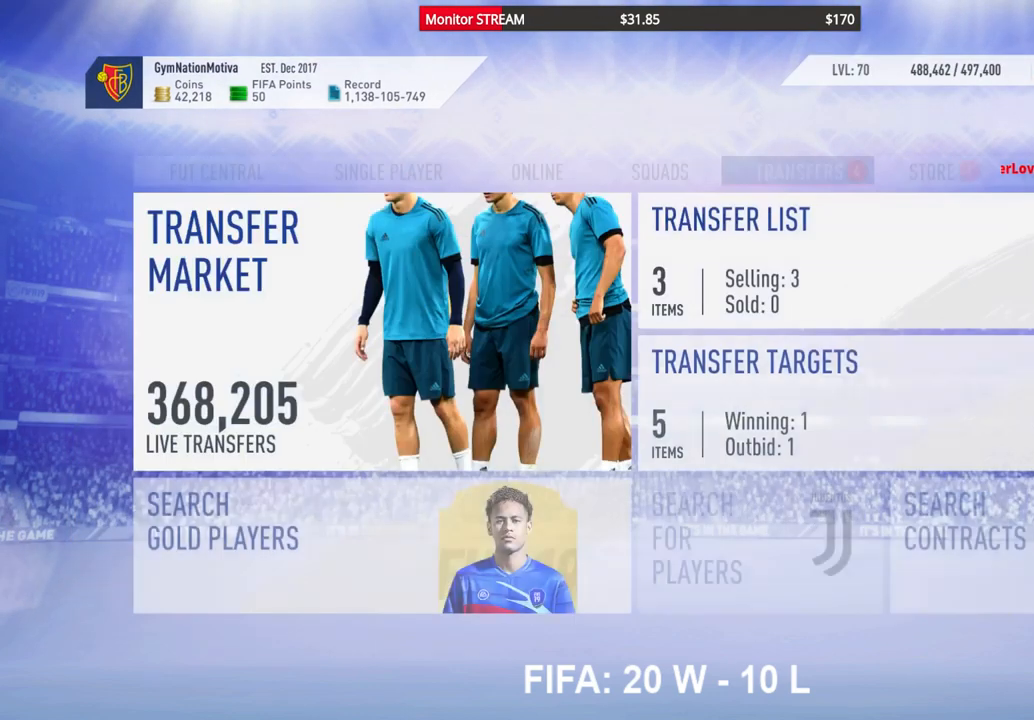
{"buttons": [], "left_stick": "center", "right_stick": "center", "events": [[33, "DPAD_DOWN", "down"], [133, "DPAD_DOWN", "up"], [200, "DPAD_DOWN", "down"], [317, "DPAD_DOWN", "up"]]}
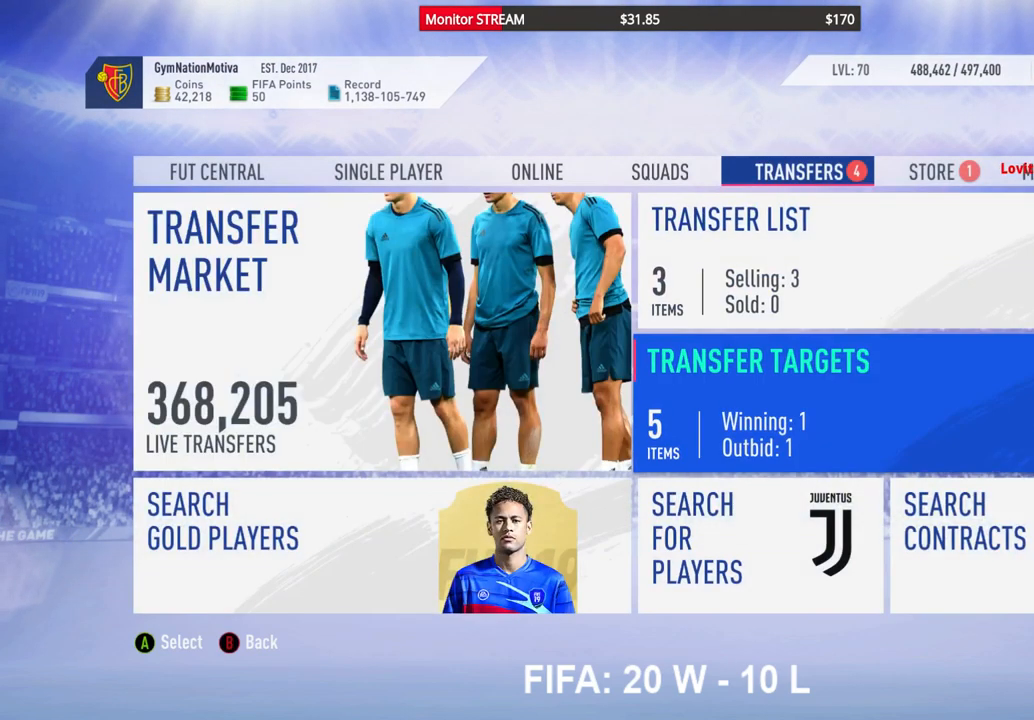
{"buttons": [], "left_stick": "center", "right_stick": "center", "events": [[233, "A", "down"], [400, "A", "up"]]}
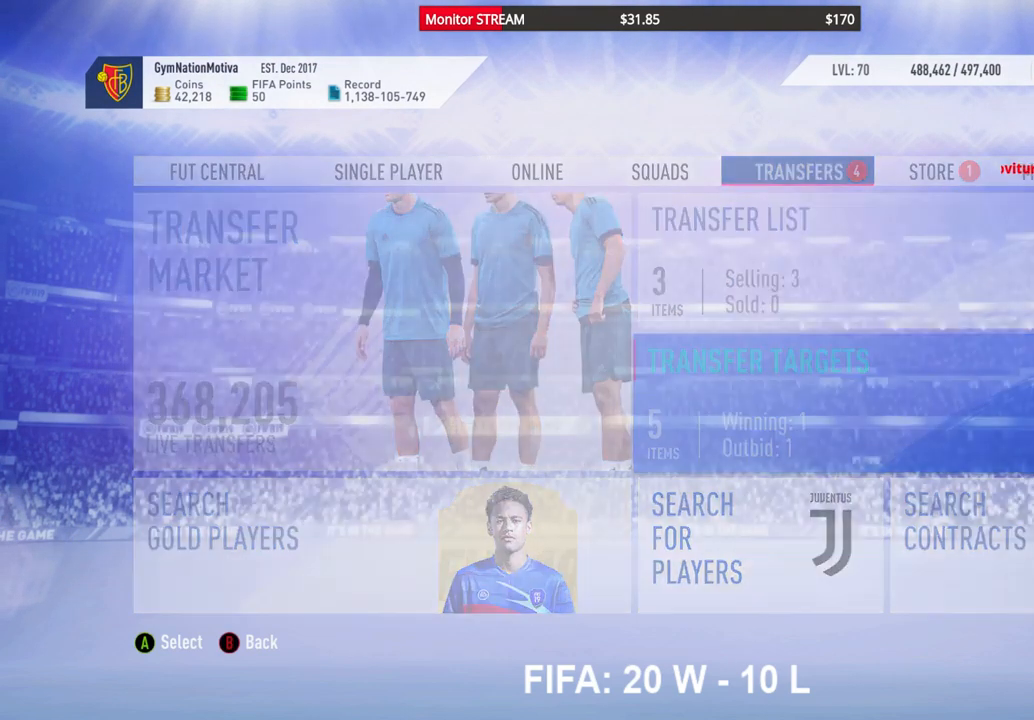
{"buttons": [], "left_stick": "center", "right_stick": "center", "events": []}
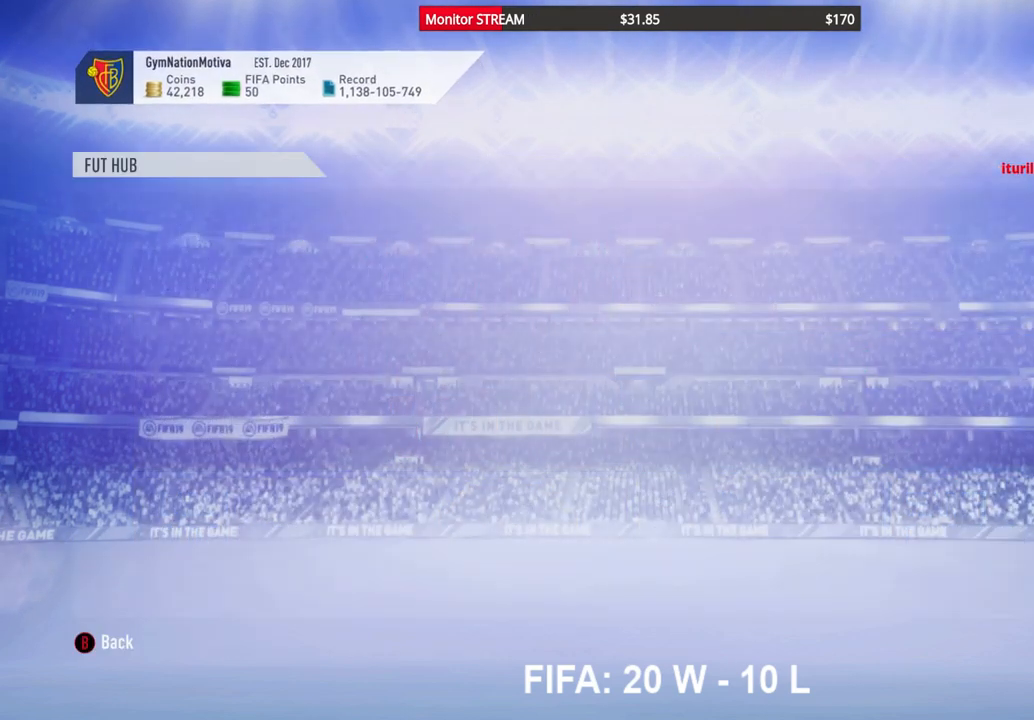
{"buttons": [], "left_stick": "center", "right_stick": "center", "events": []}
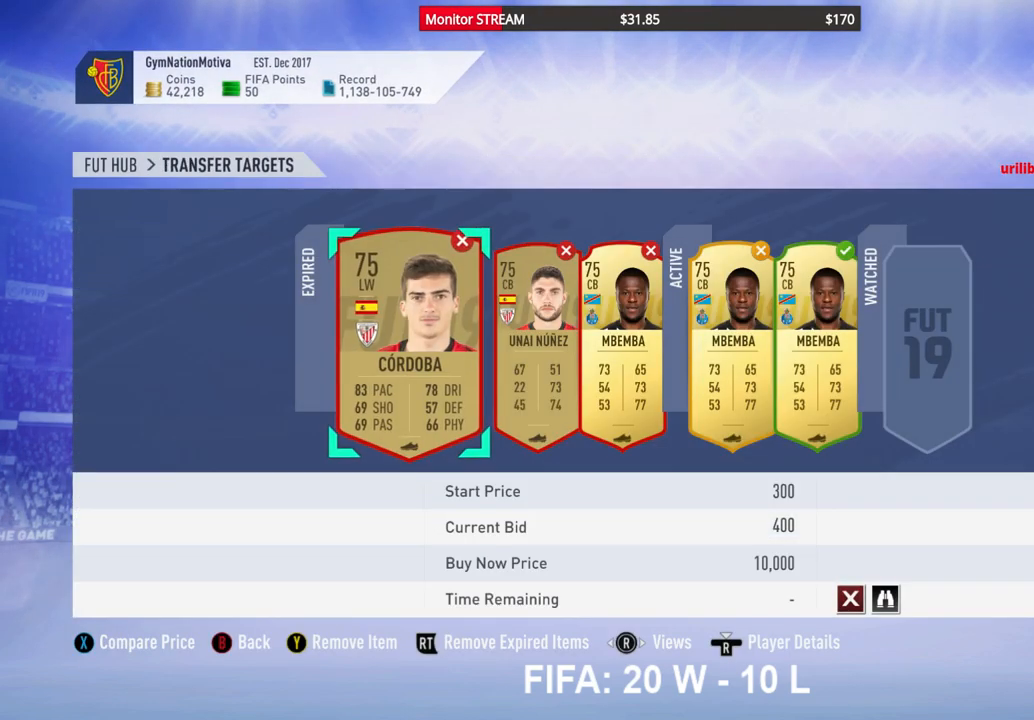
{"buttons": [], "left_stick": "center", "right_stick": "center", "events": []}
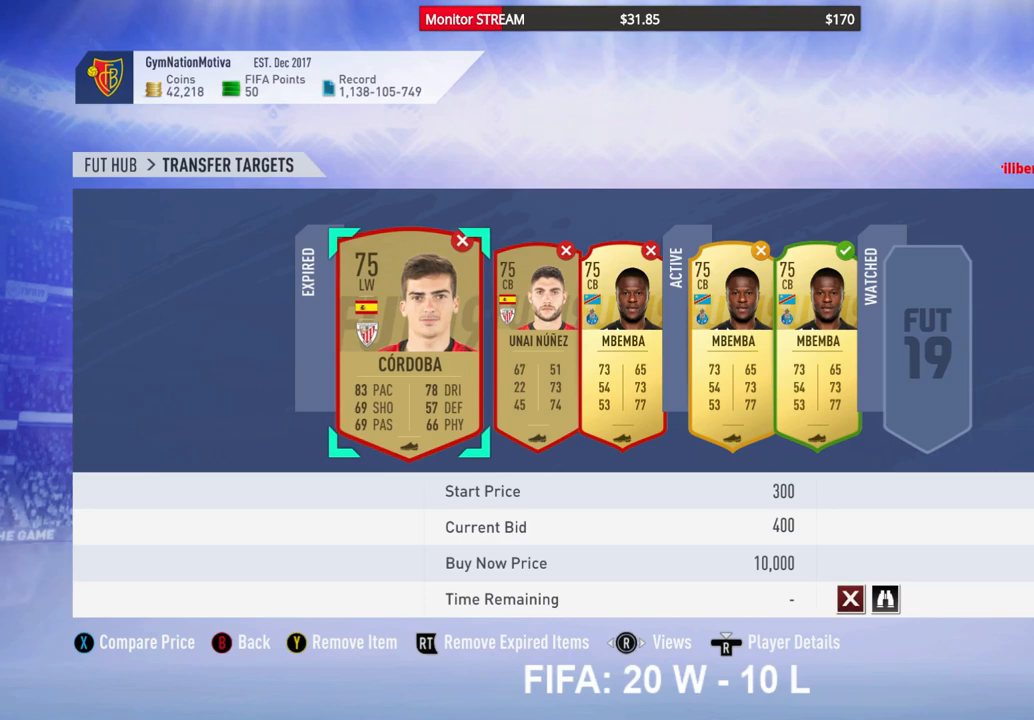
{"buttons": [], "left_stick": "center", "right_stick": "center", "events": [[233, "L2", "down"], [467, "L2", "up"]]}
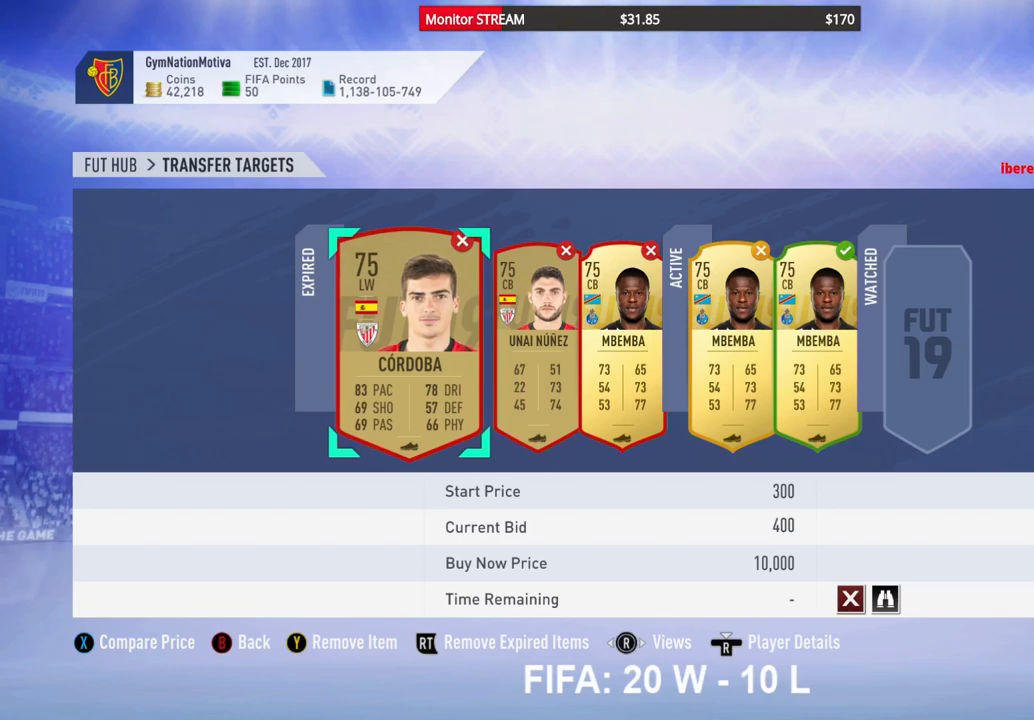
{"buttons": [], "left_stick": "center", "right_stick": "center", "events": []}
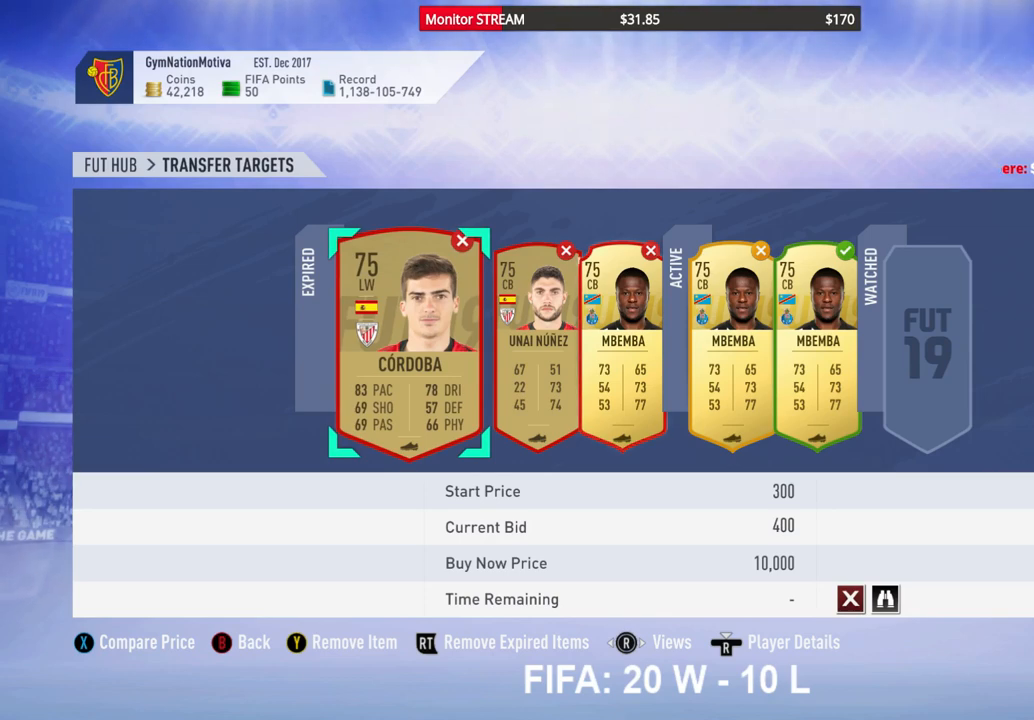
{"buttons": [], "left_stick": "center", "right_stick": "center", "events": []}